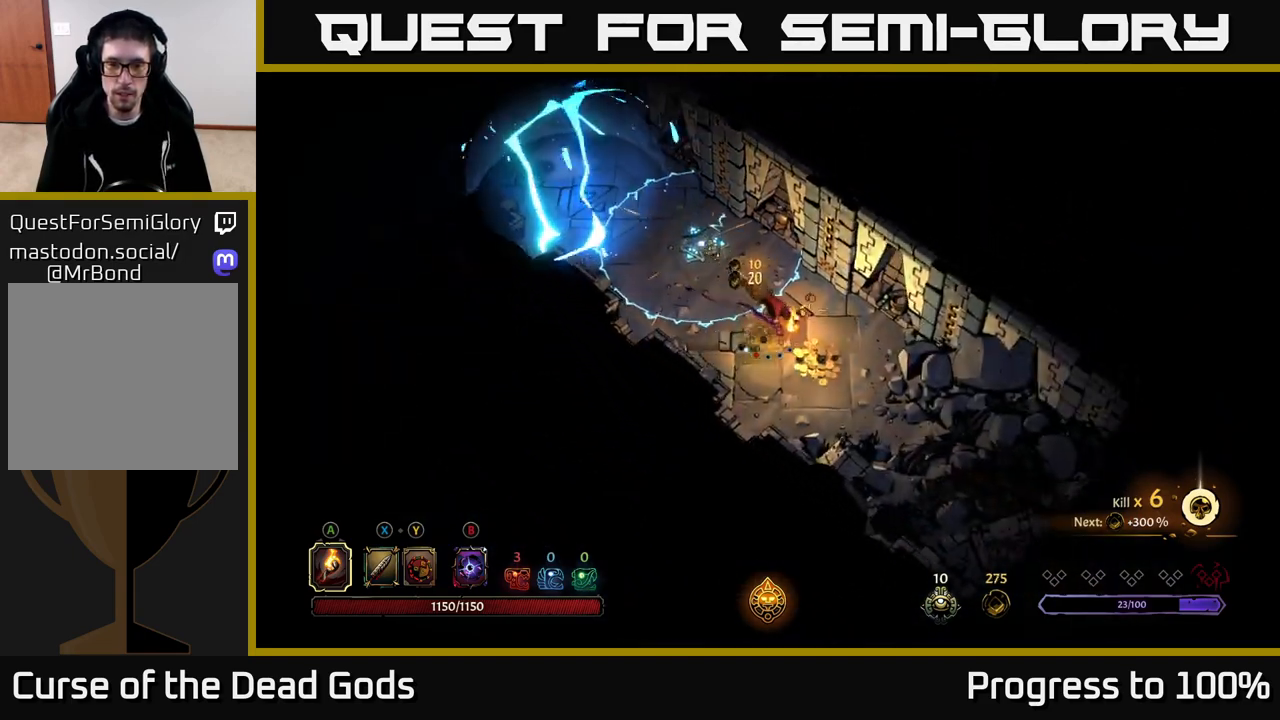
Gameplay with a controller (Xbox layout); each line is a JSON object with the inputs held at the frame after it. "events" lists button and stick changes between this image and that frame as [ms after this image, input, new state], when the widget could be followed in between.
{"buttons": [], "left_stick": "up", "right_stick": "center", "events": [[183, "left_stick", "up-right"], [283, "left_stick", "up"]]}
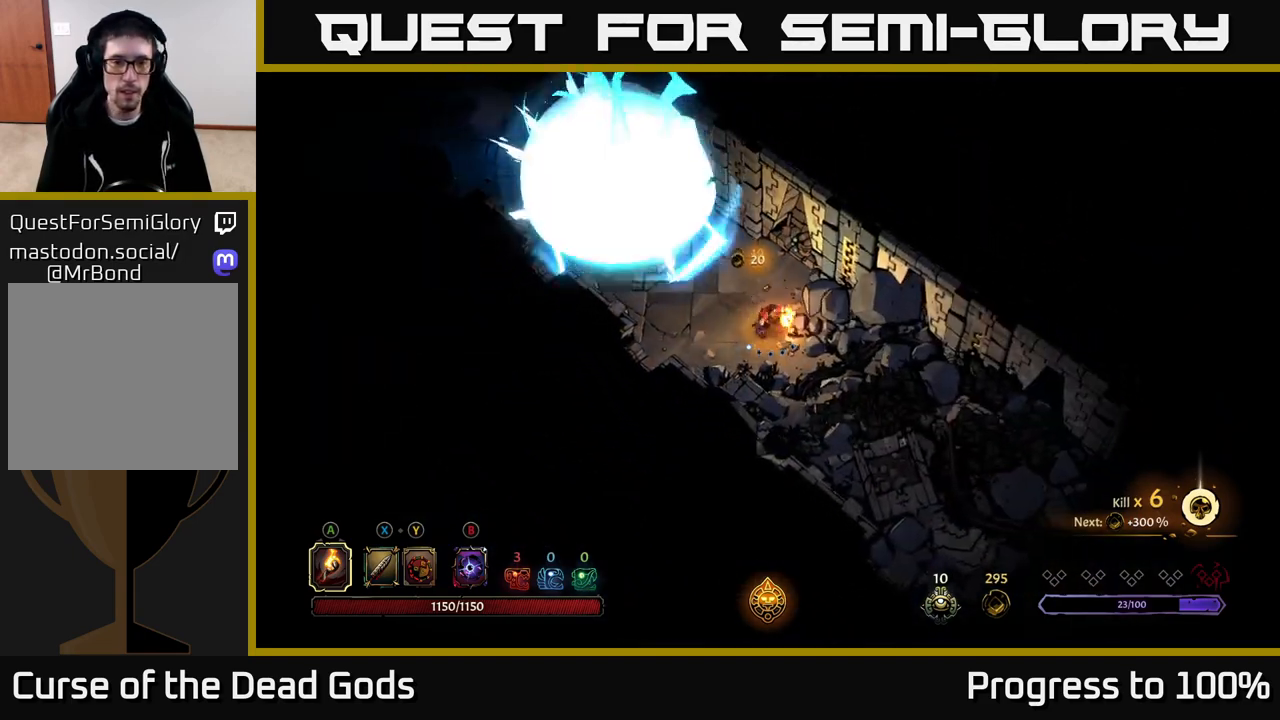
{"buttons": [], "left_stick": "up-left", "right_stick": "center", "events": [[150, "left_stick", "up-left"]]}
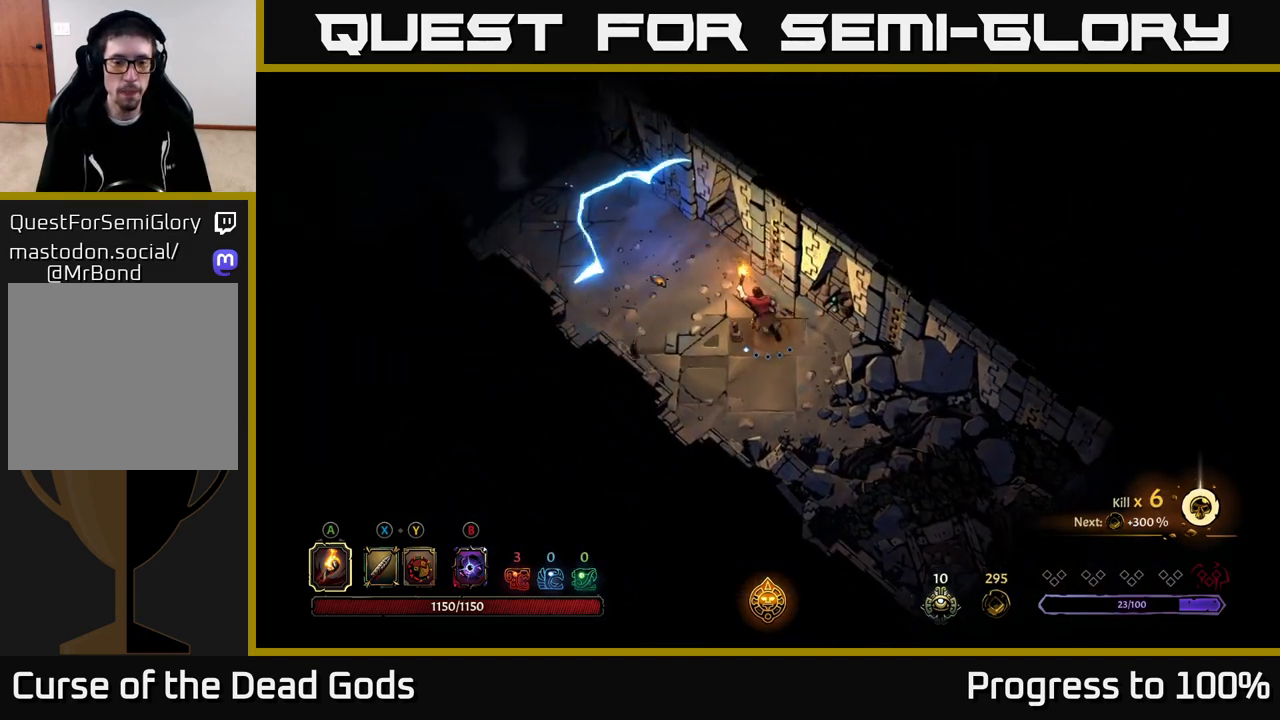
{"buttons": [], "left_stick": "up-left", "right_stick": "center", "events": []}
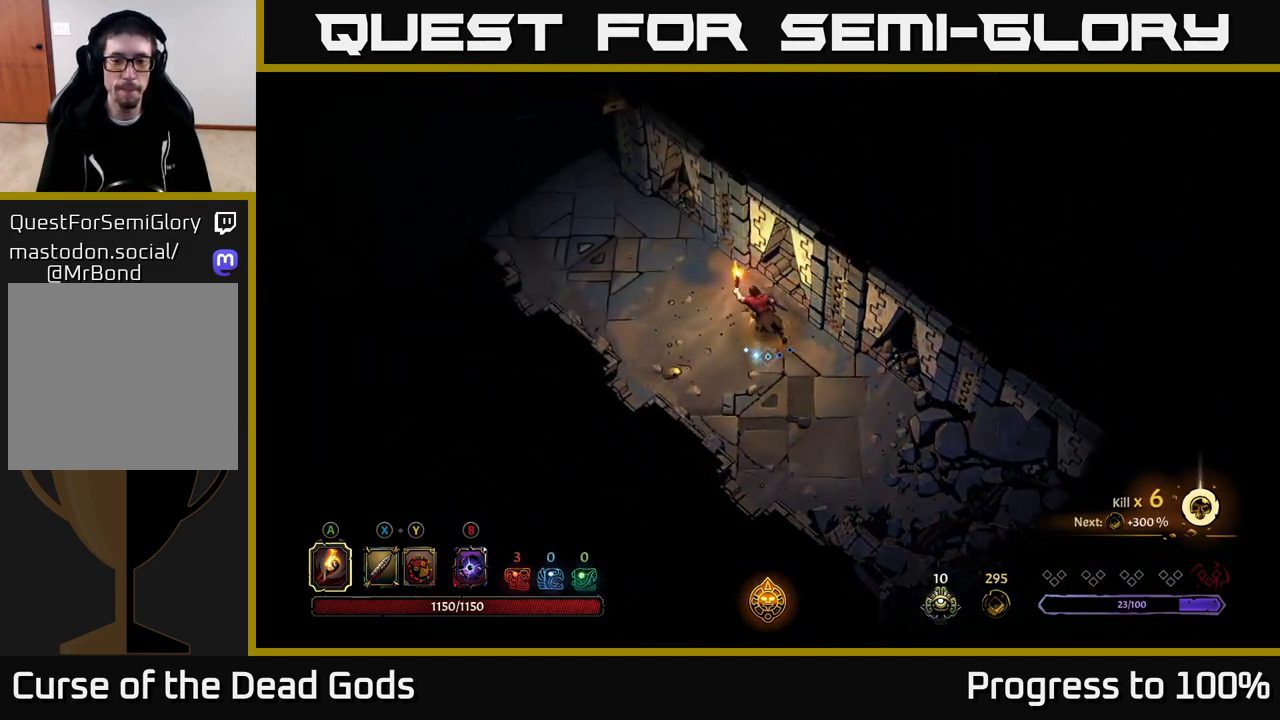
{"buttons": [], "left_stick": "up-left", "right_stick": "center", "events": []}
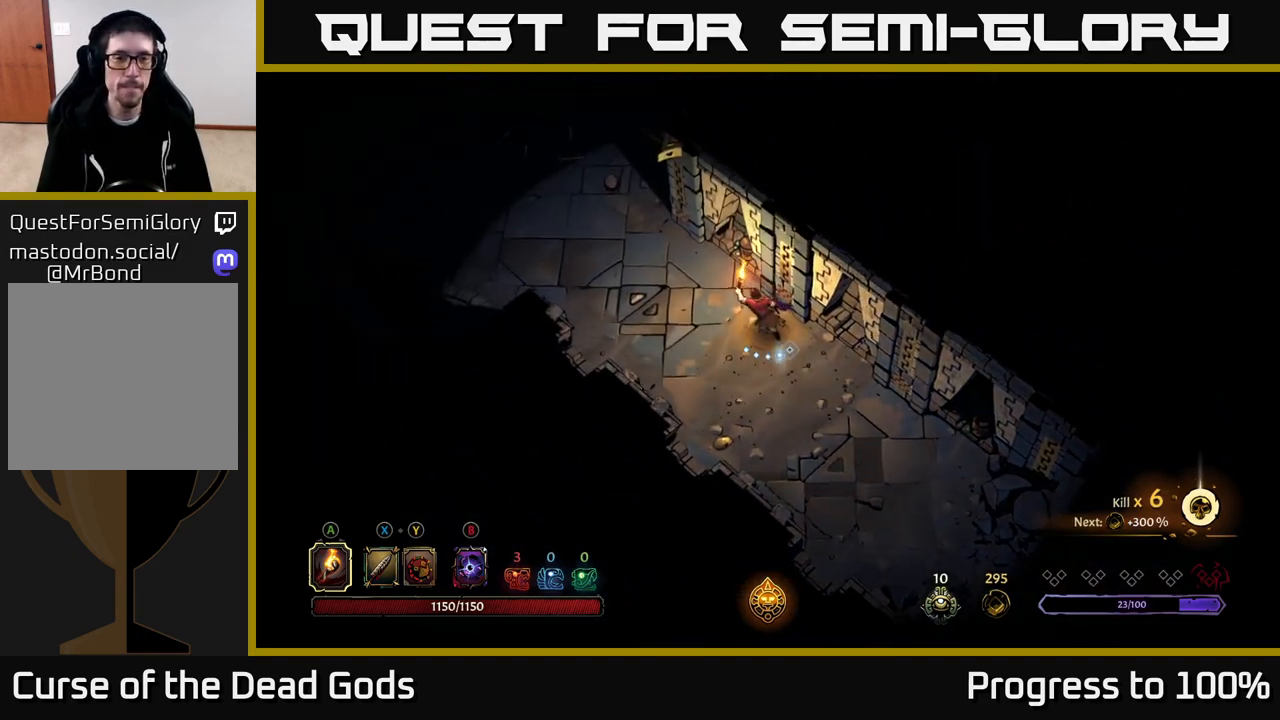
{"buttons": [], "left_stick": "up-left", "right_stick": "center", "events": []}
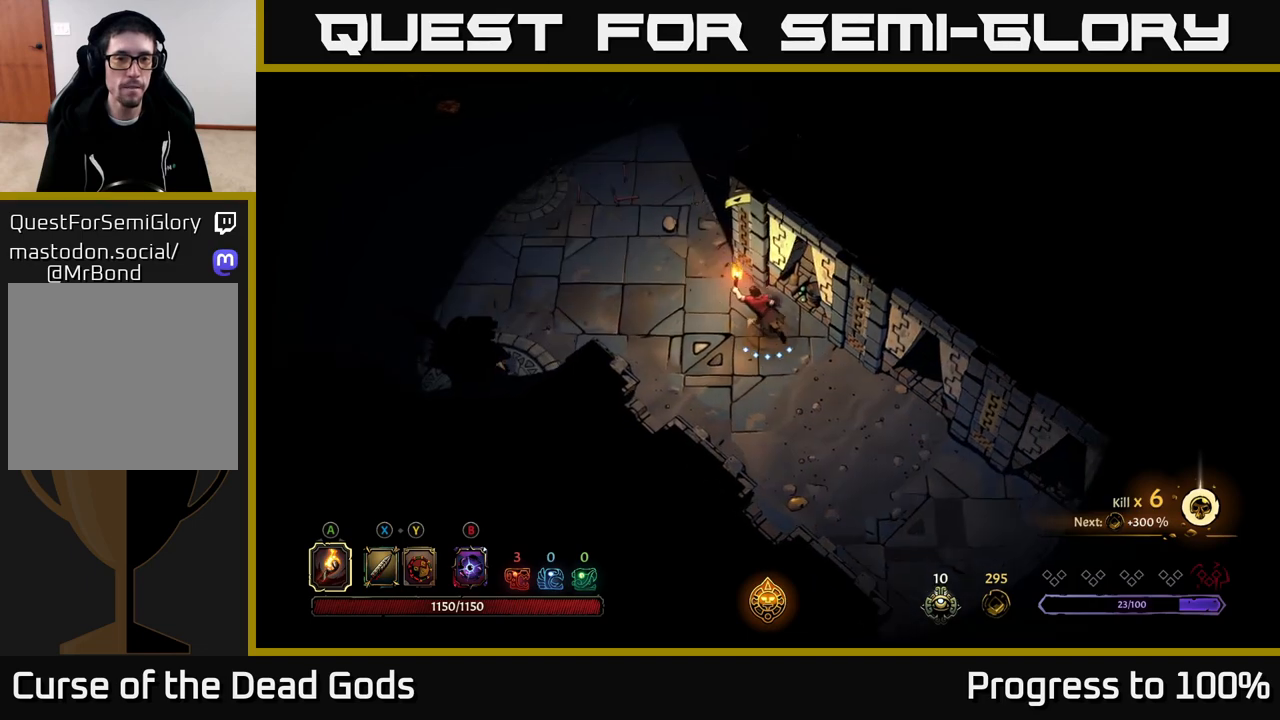
{"buttons": [], "left_stick": "up-left", "right_stick": "center", "events": [[83, "R2", "down"], [400, "R2", "up"]]}
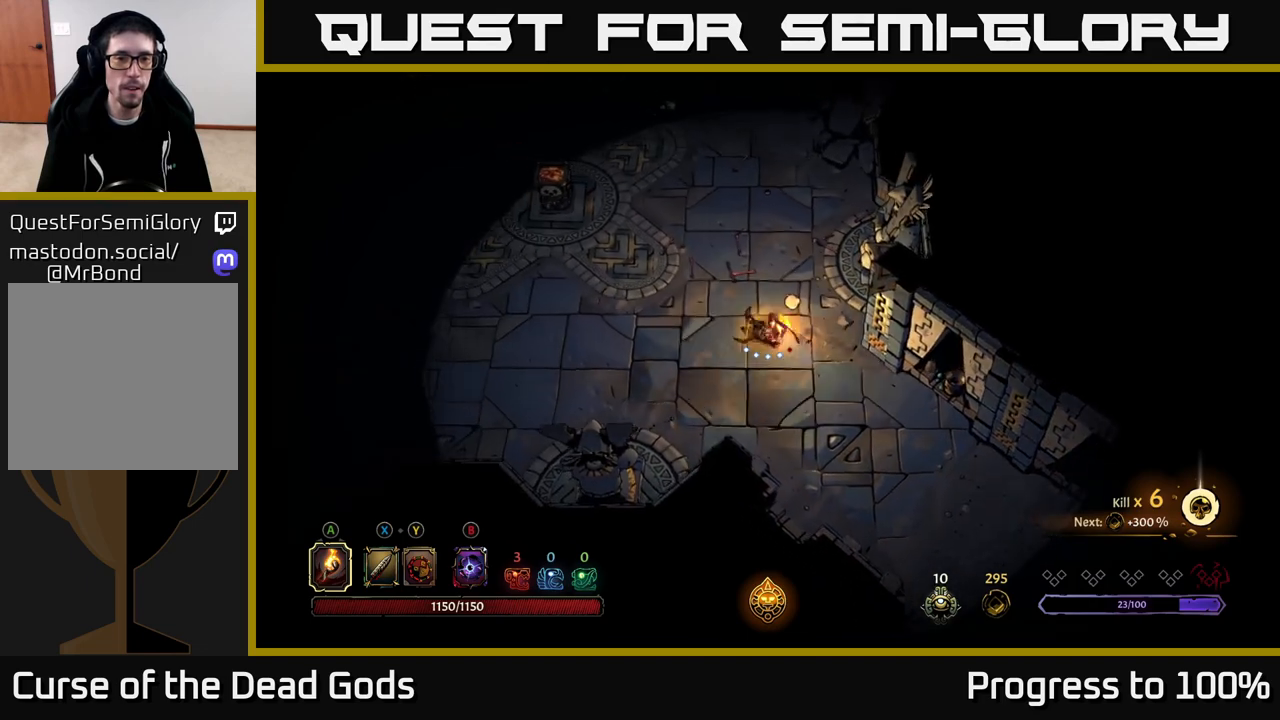
{"buttons": [], "left_stick": "up-left", "right_stick": "center", "events": [[150, "R2", "down"], [417, "R2", "up"]]}
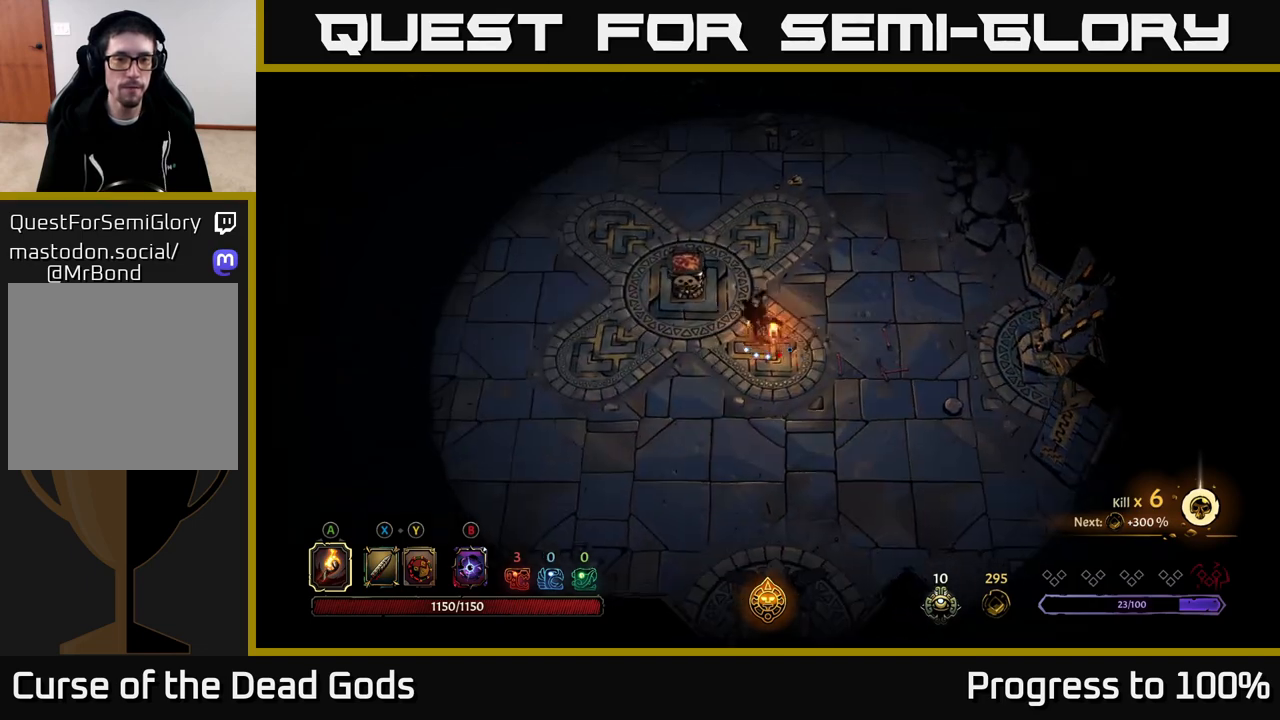
{"buttons": [], "left_stick": "up", "right_stick": "center", "events": [[83, "left_stick", "up"]]}
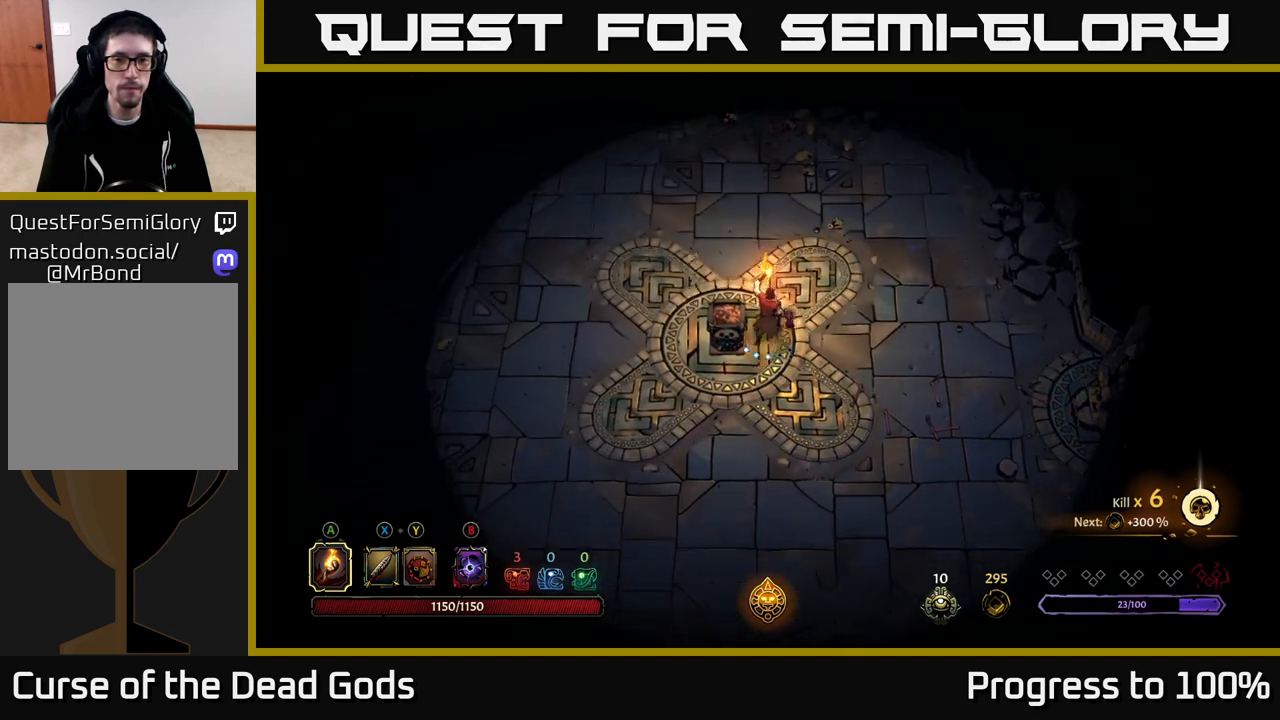
{"buttons": [], "left_stick": "up-left", "right_stick": "center", "events": [[67, "left_stick", "up-left"]]}
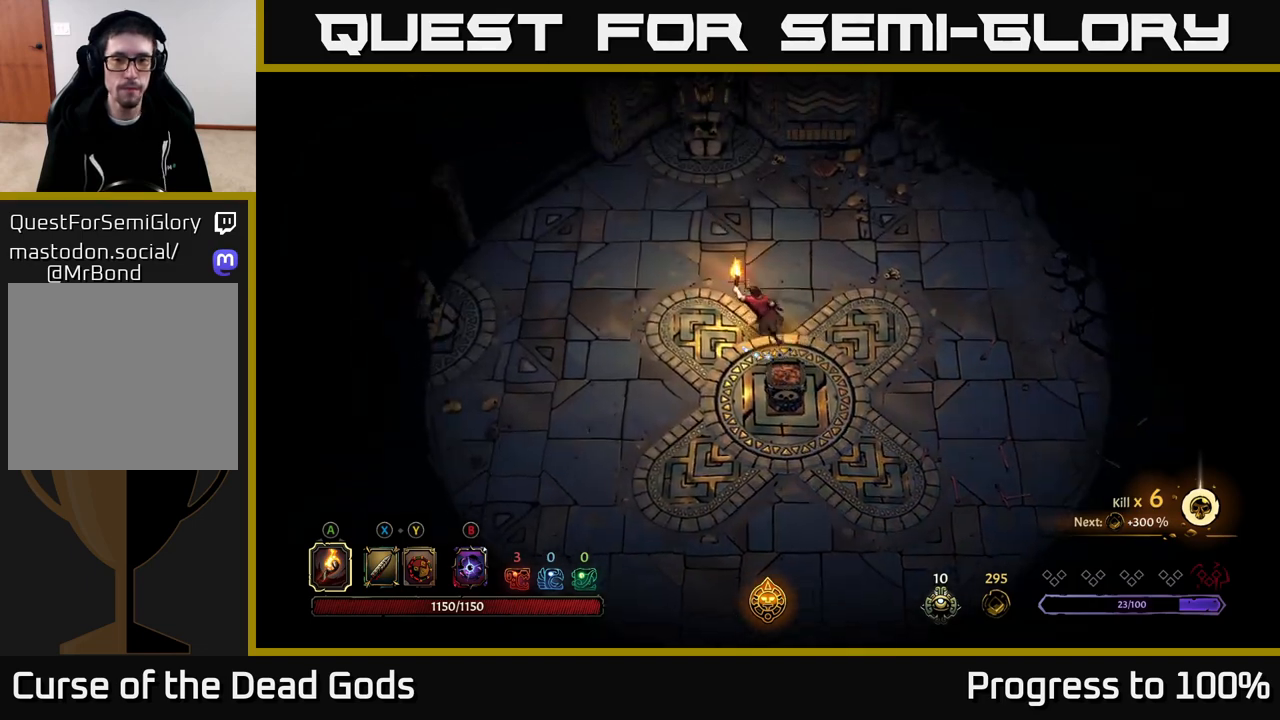
{"buttons": [], "left_stick": "up-left", "right_stick": "center", "events": []}
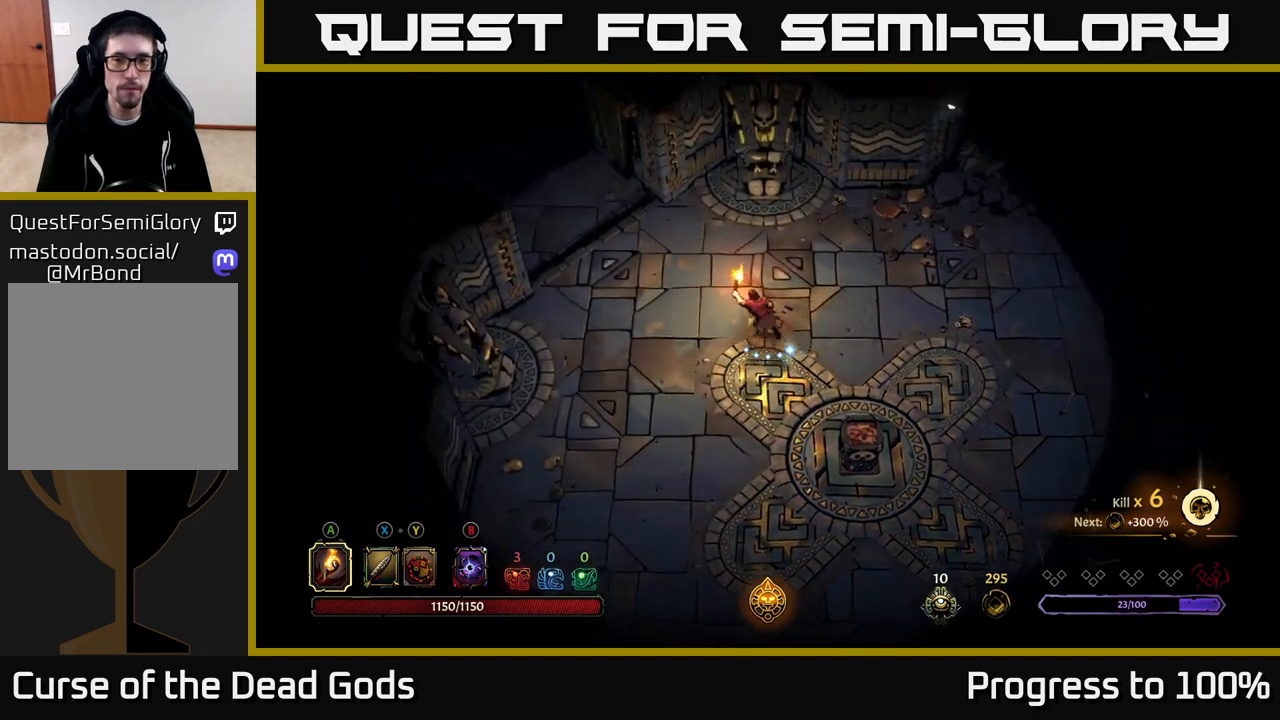
{"buttons": [], "left_stick": "up-left", "right_stick": "center", "events": []}
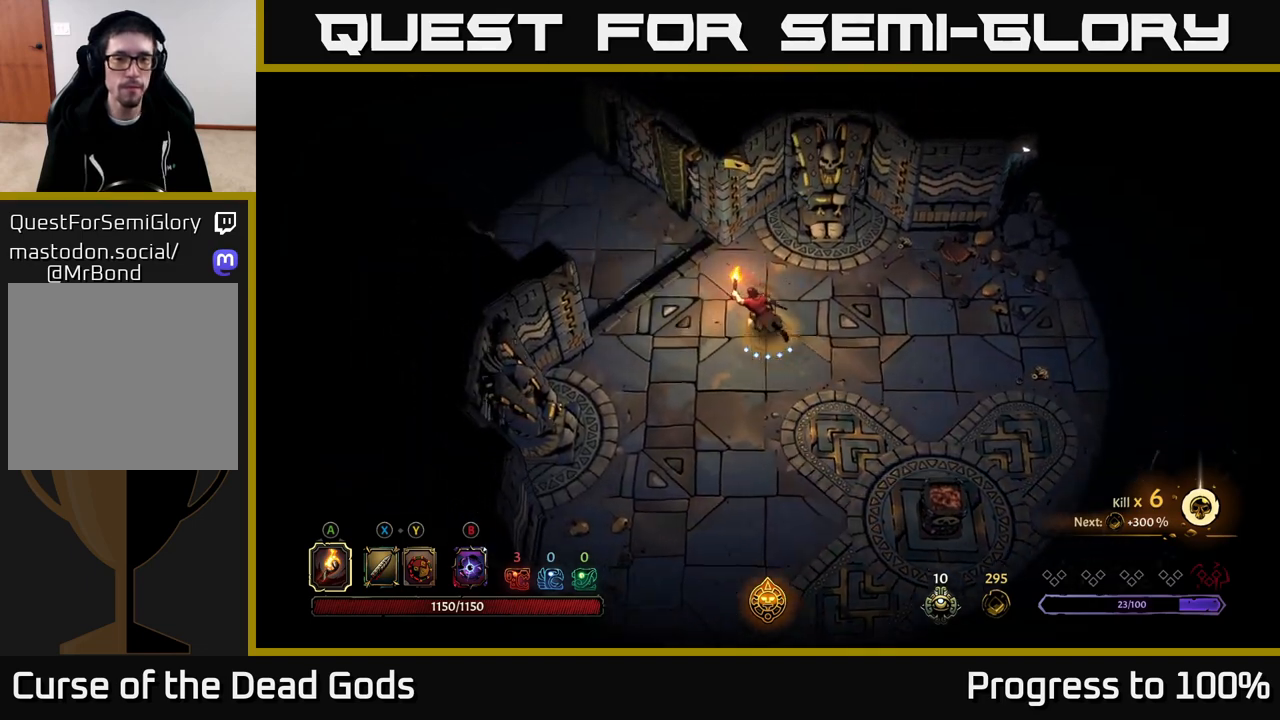
{"buttons": [], "left_stick": "up-left", "right_stick": "center", "events": [[133, "R2", "down"], [467, "R2", "up"]]}
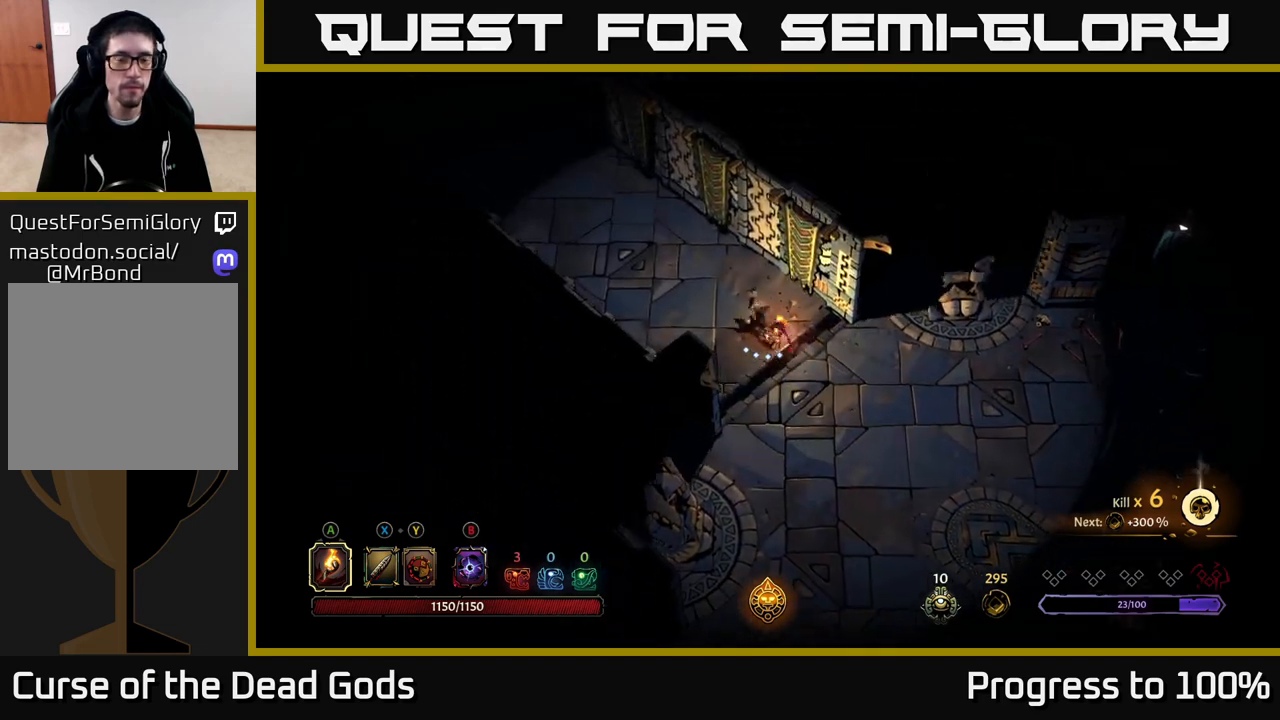
{"buttons": [], "left_stick": "up-left", "right_stick": "center", "events": [[183, "R2", "down"], [483, "R2", "up"]]}
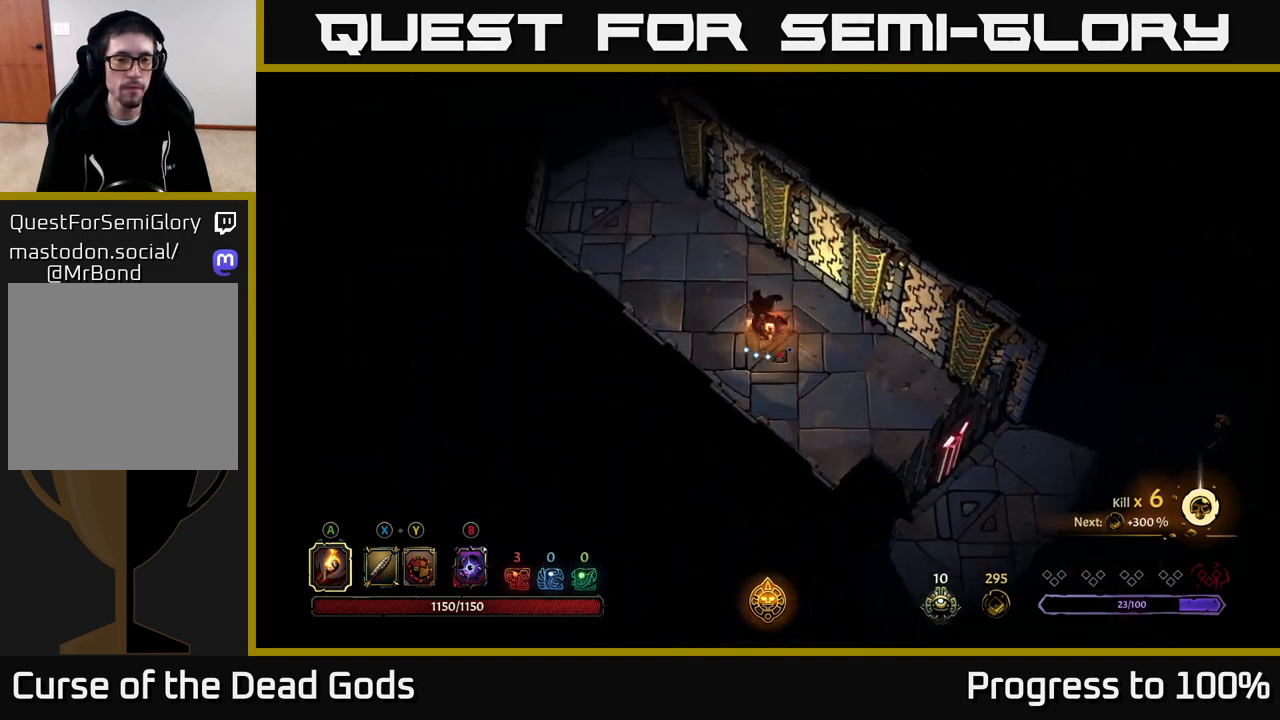
{"buttons": [], "left_stick": "up-left", "right_stick": "center", "events": []}
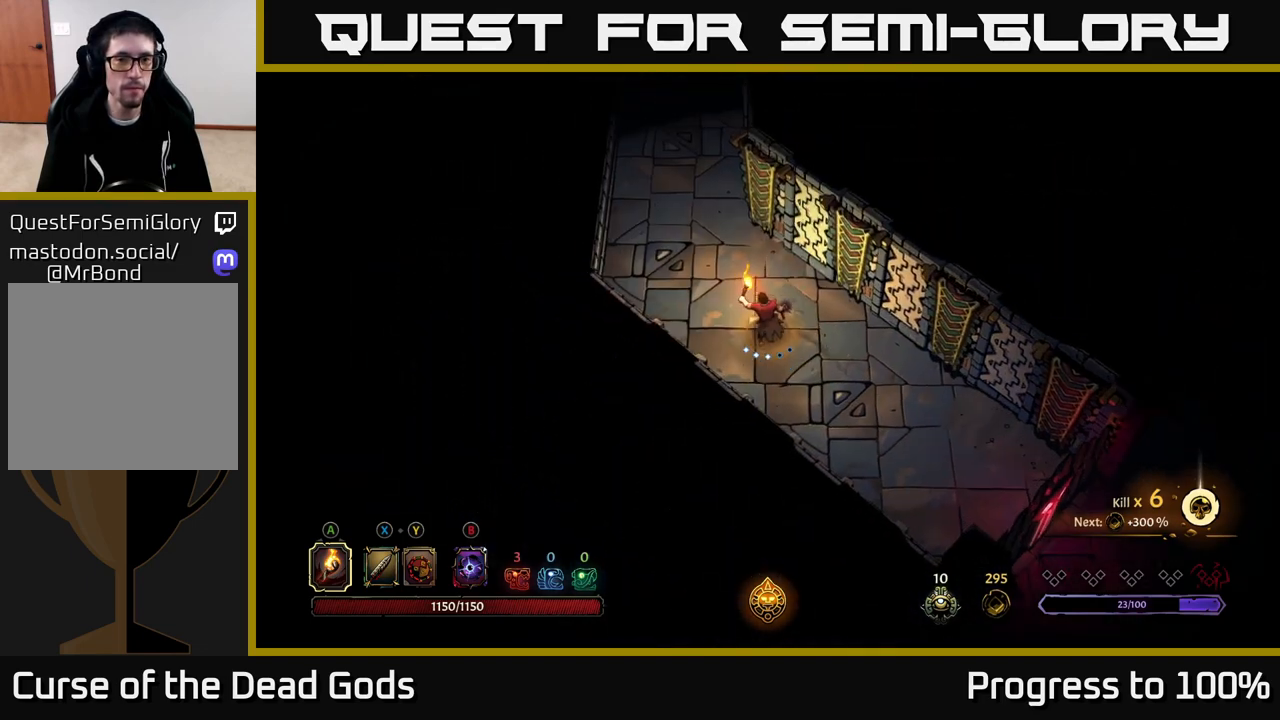
{"buttons": [], "left_stick": "up", "right_stick": "center", "events": [[100, "left_stick", "up"]]}
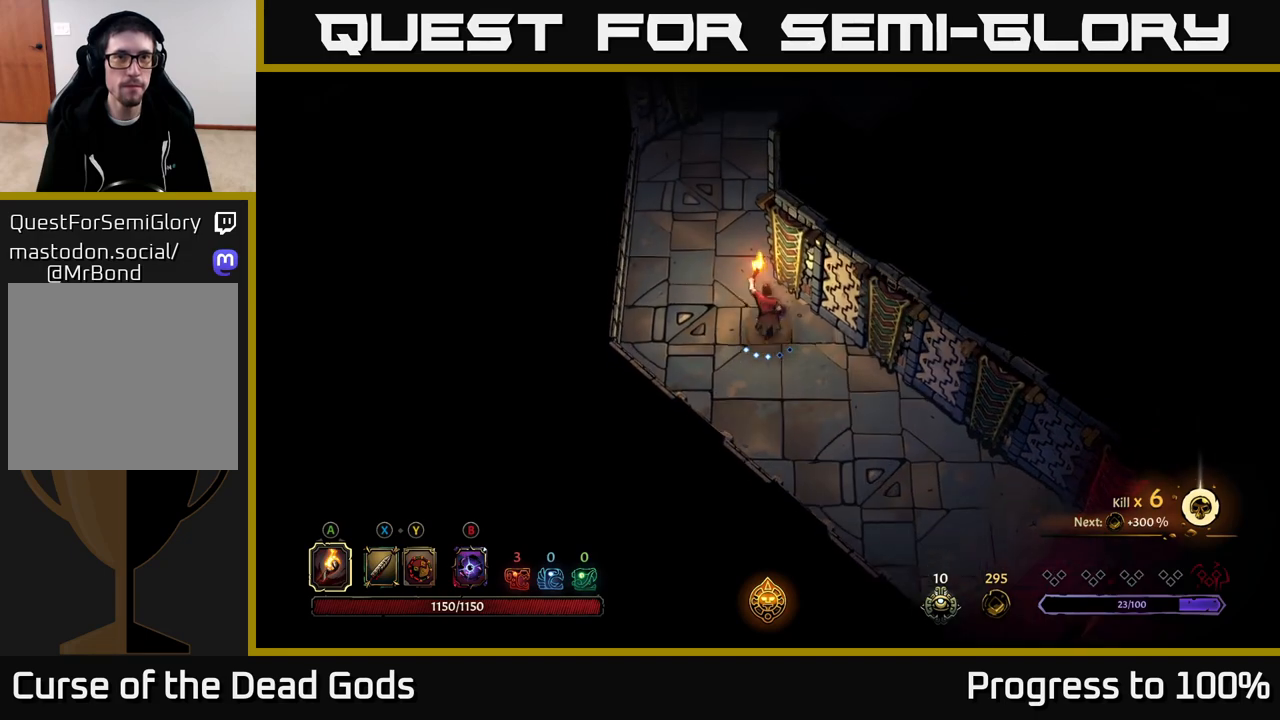
{"buttons": [], "left_stick": "up", "right_stick": "center", "events": []}
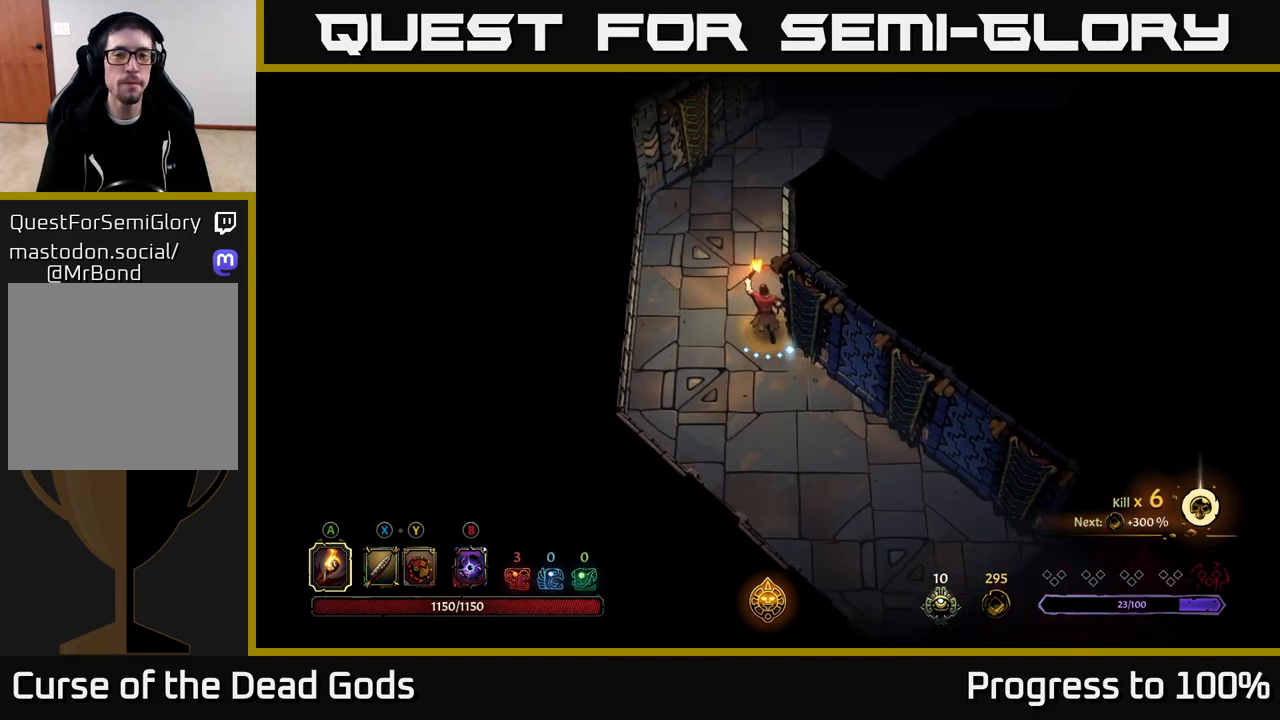
{"buttons": [], "left_stick": "up", "right_stick": "center", "events": []}
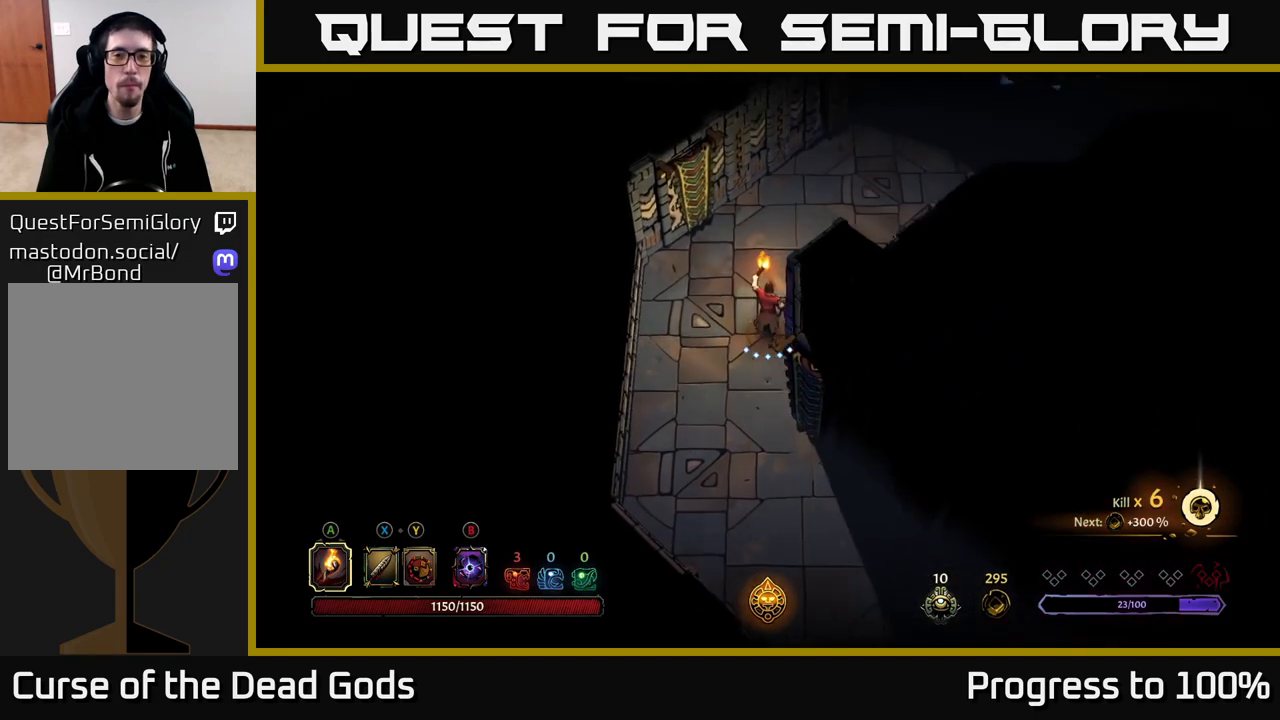
{"buttons": [], "left_stick": "up-right", "right_stick": "center", "events": [[200, "left_stick", "up-right"]]}
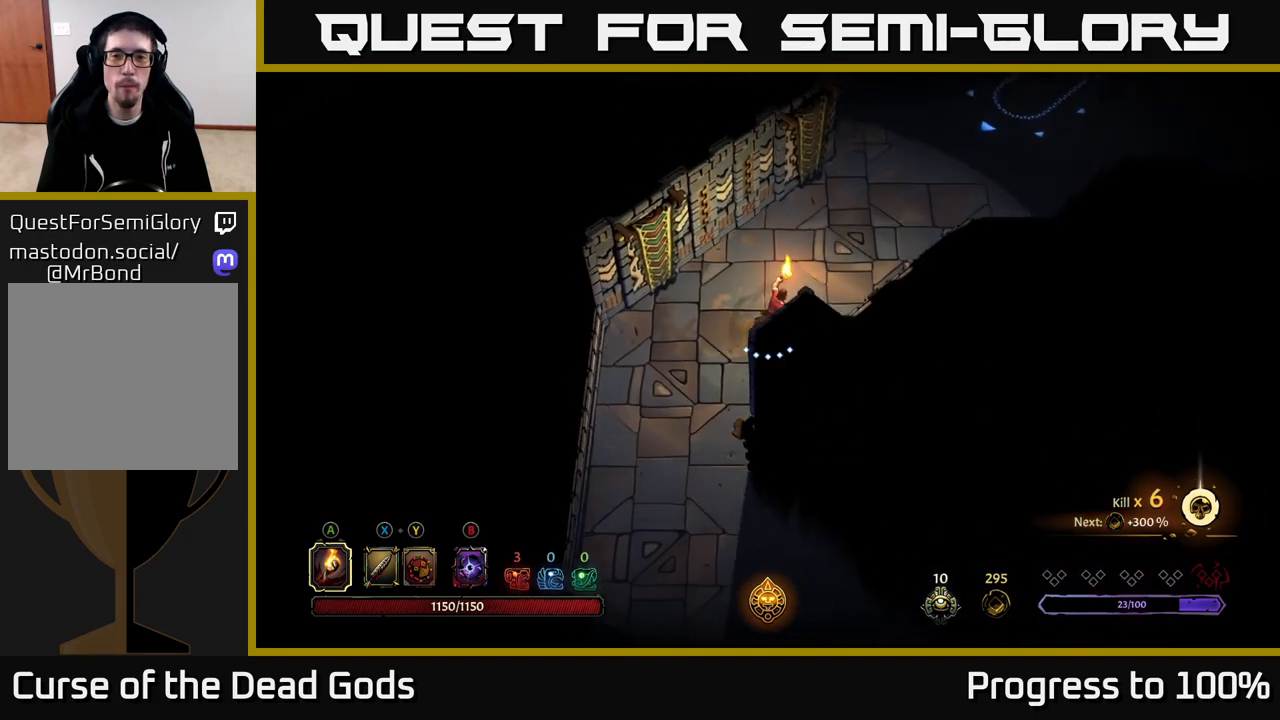
{"buttons": [], "left_stick": "up-right", "right_stick": "center", "events": []}
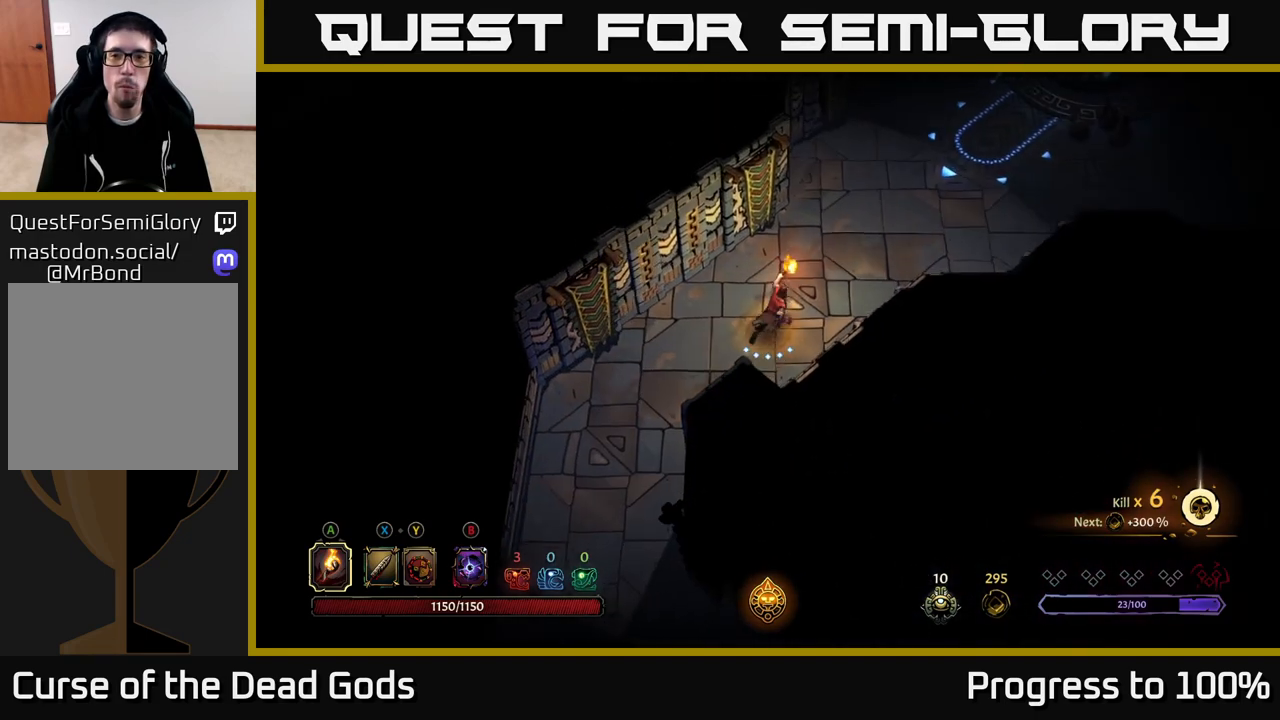
{"buttons": [], "left_stick": "up-right", "right_stick": "center", "events": [[167, "R2", "down"], [450, "R2", "up"]]}